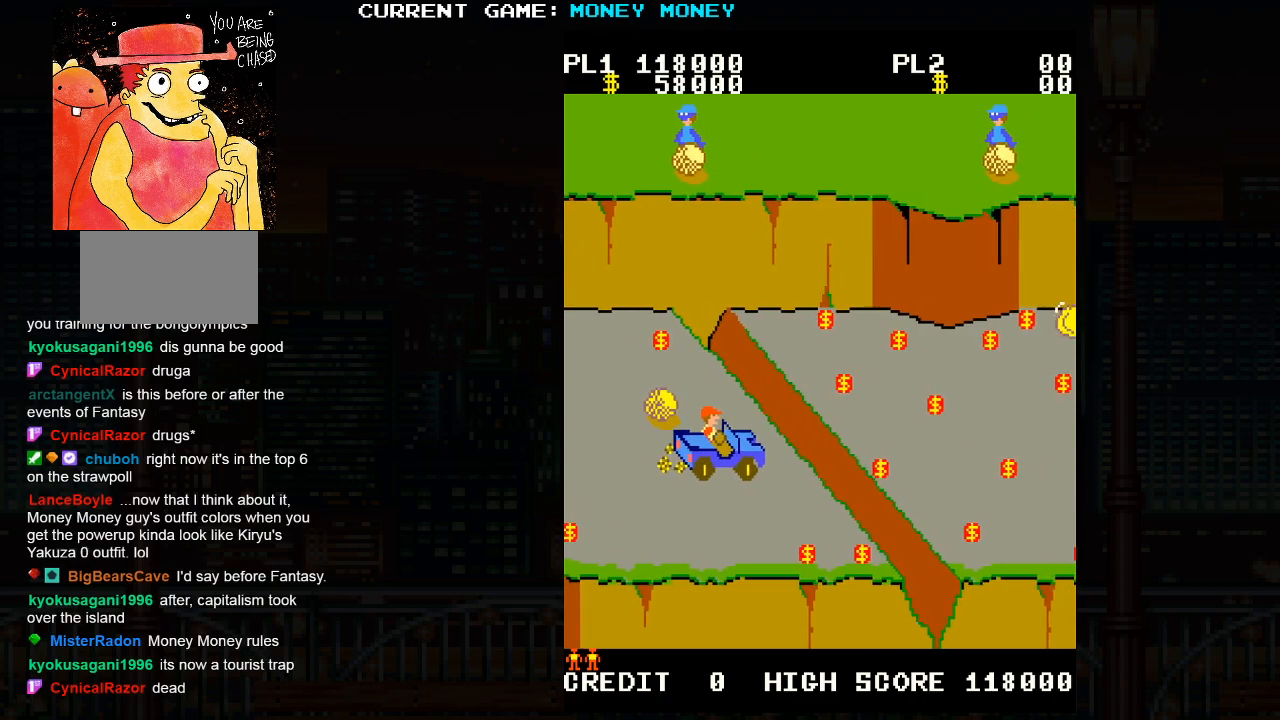
Gameplay with a controller (arcade stick); each line is a JSON object with the inputs held at the frame after it. "events" lists button and stick changes between this image and that frame as [ms after this image, input, new state], when the widget could be followed in between. Not read: L3 R3 left_stick.
{"buttons": ["SQUARE"], "events": [[133, "SQUARE", "down"]]}
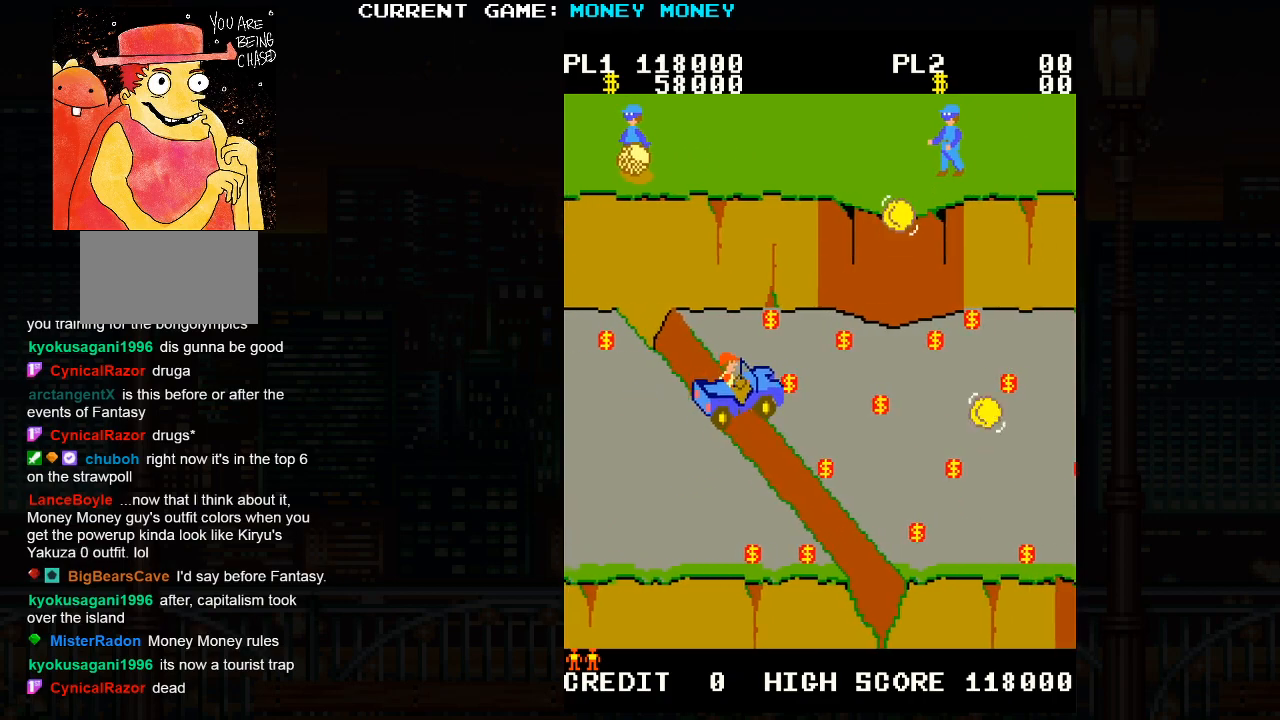
{"buttons": ["SQUARE"], "events": []}
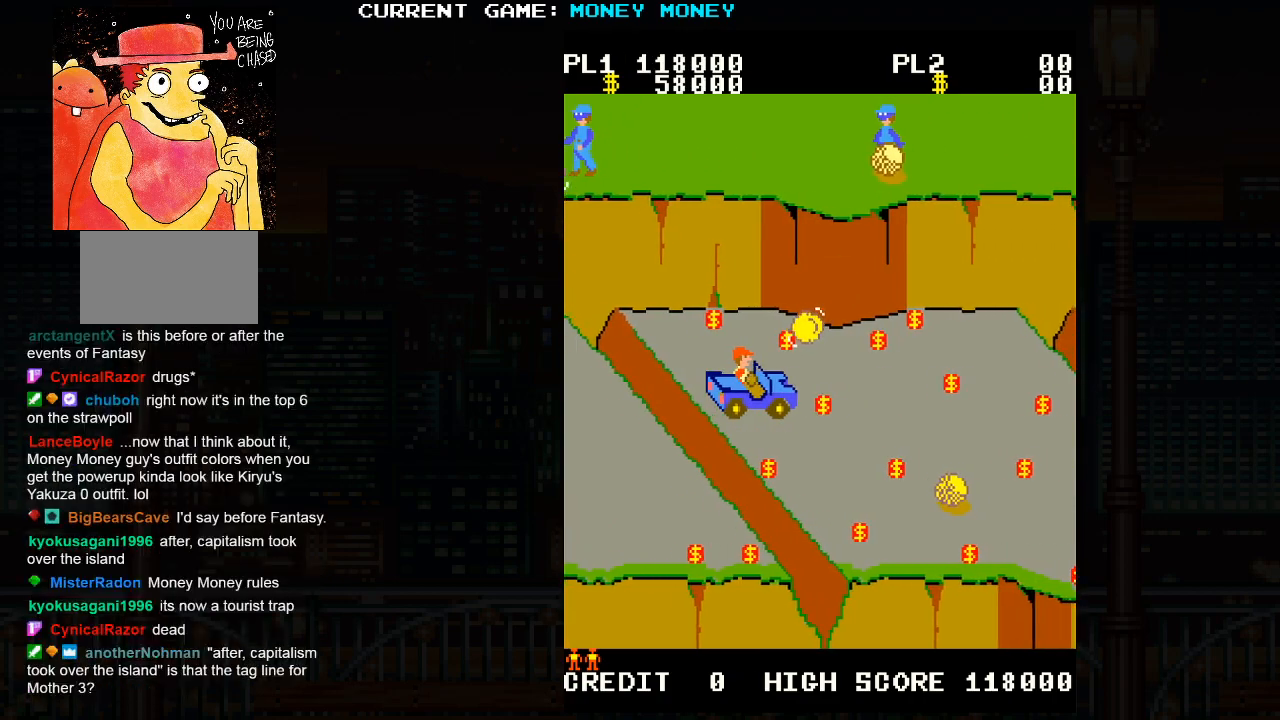
{"buttons": [], "events": [[33, "SQUARE", "up"]]}
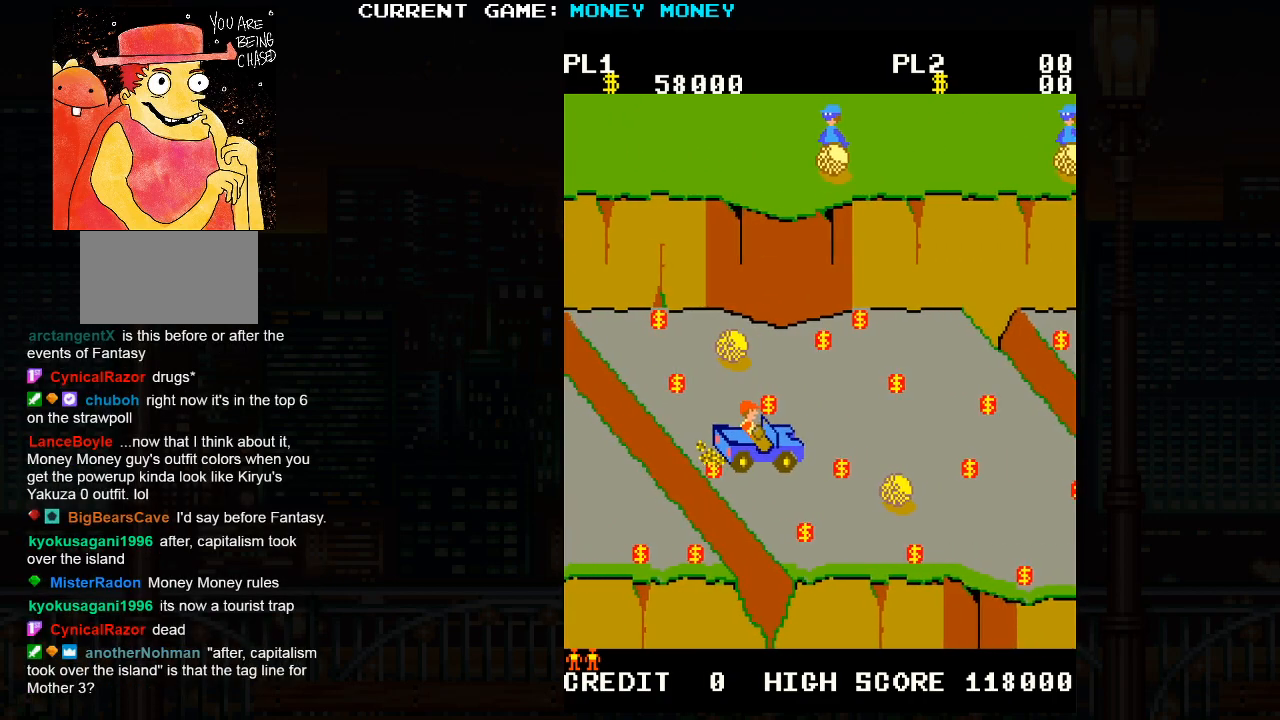
{"buttons": [], "events": []}
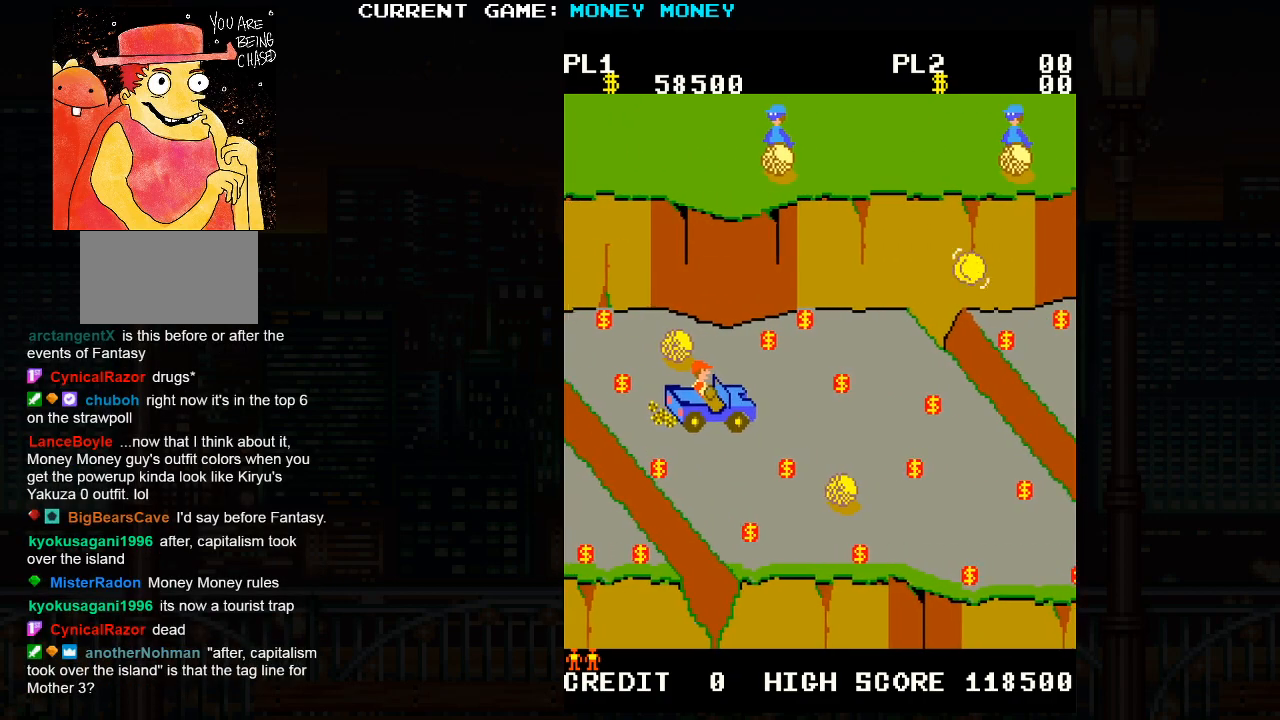
{"buttons": [], "events": []}
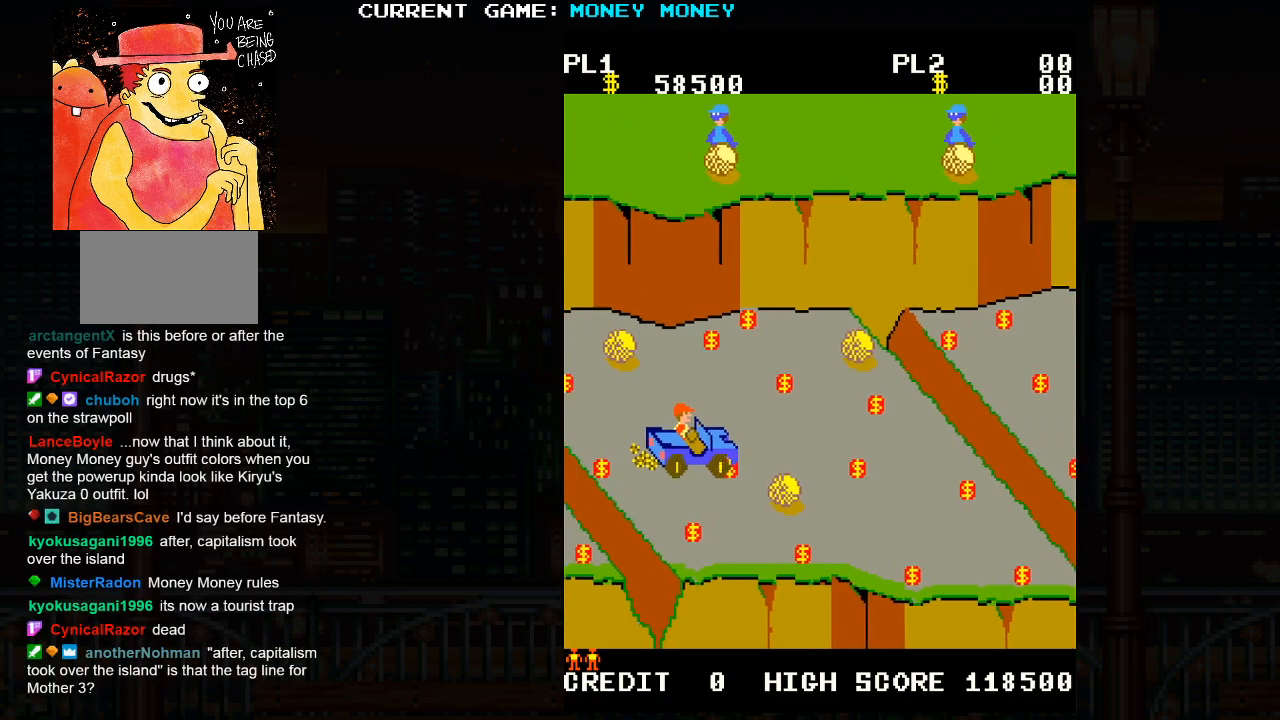
{"buttons": [], "events": []}
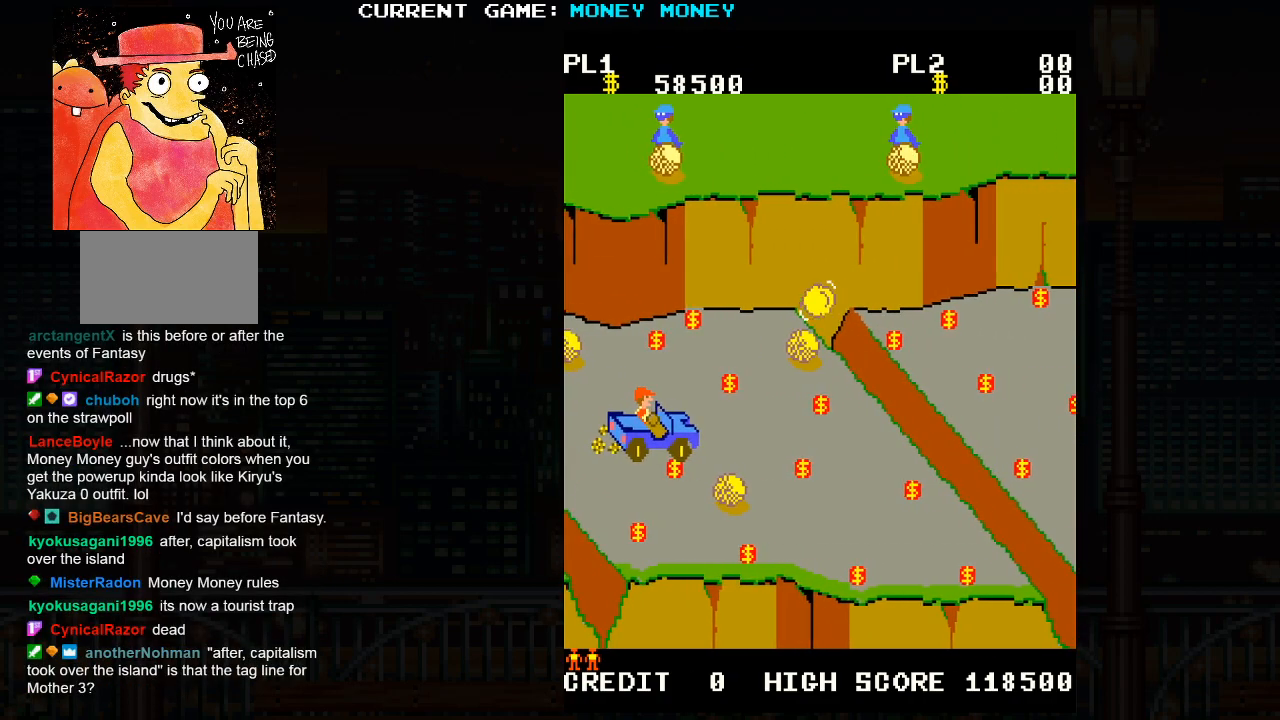
{"buttons": [], "events": []}
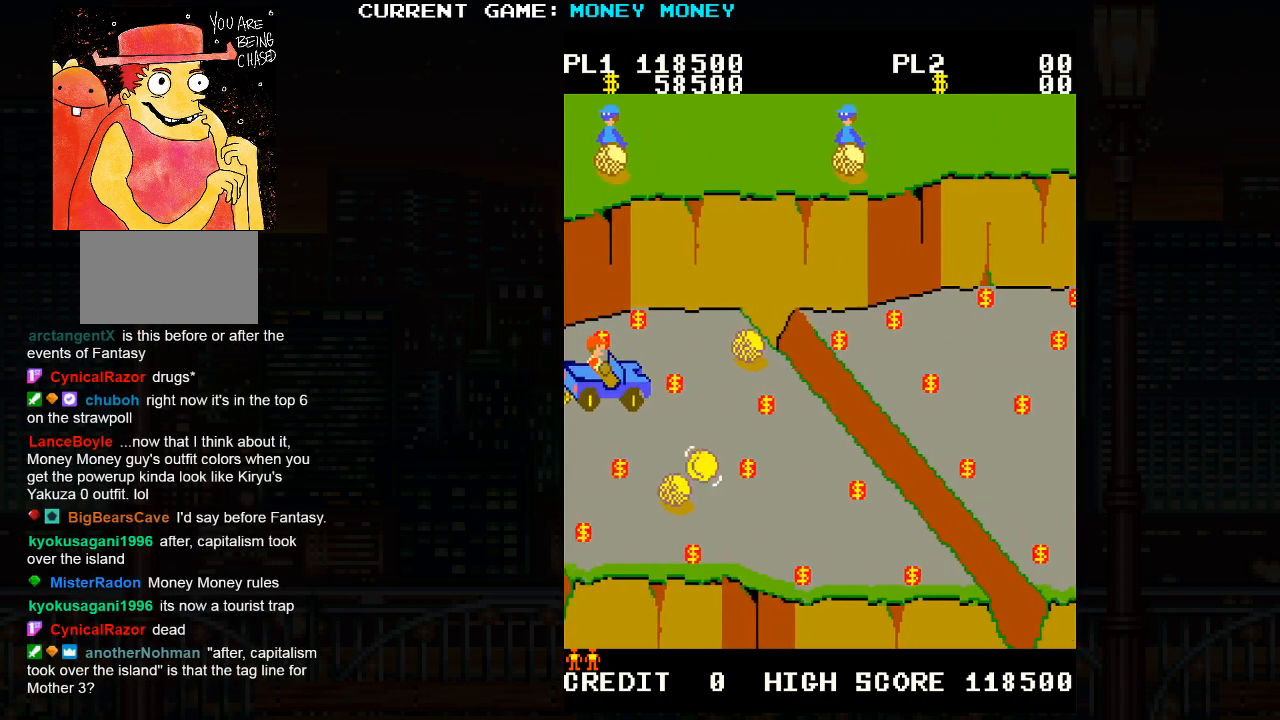
{"buttons": [], "events": []}
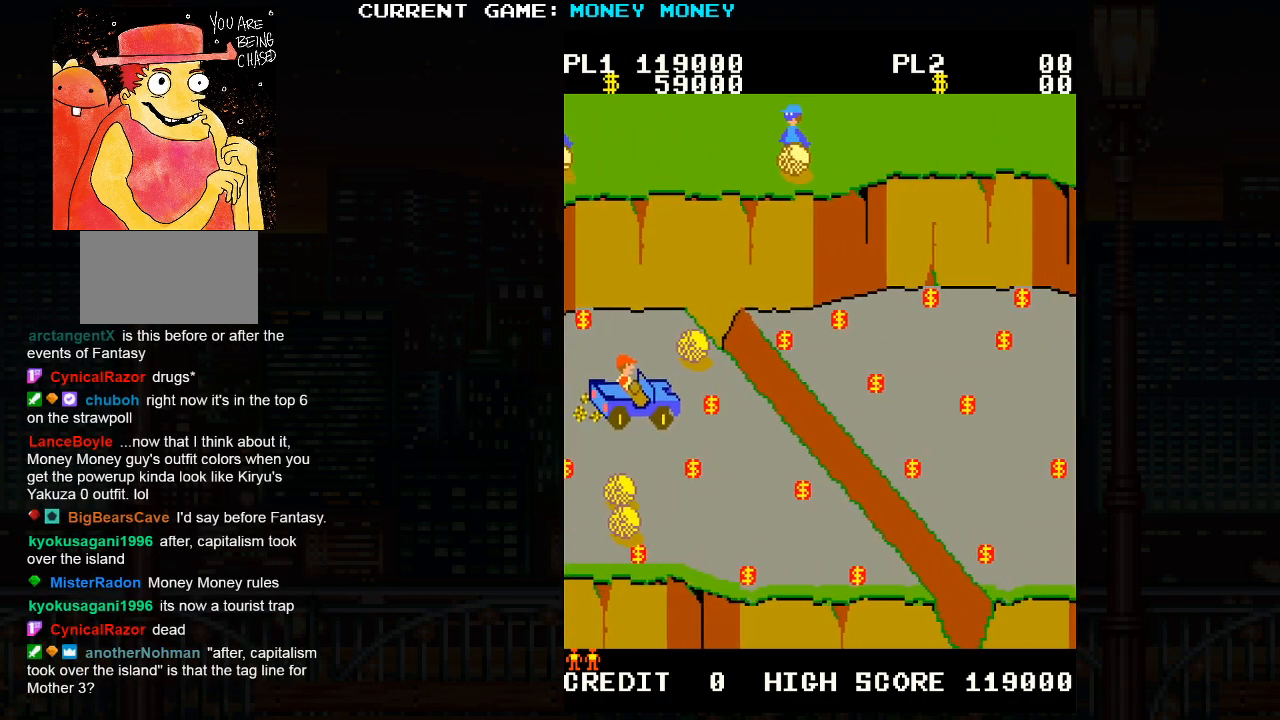
{"buttons": [], "events": []}
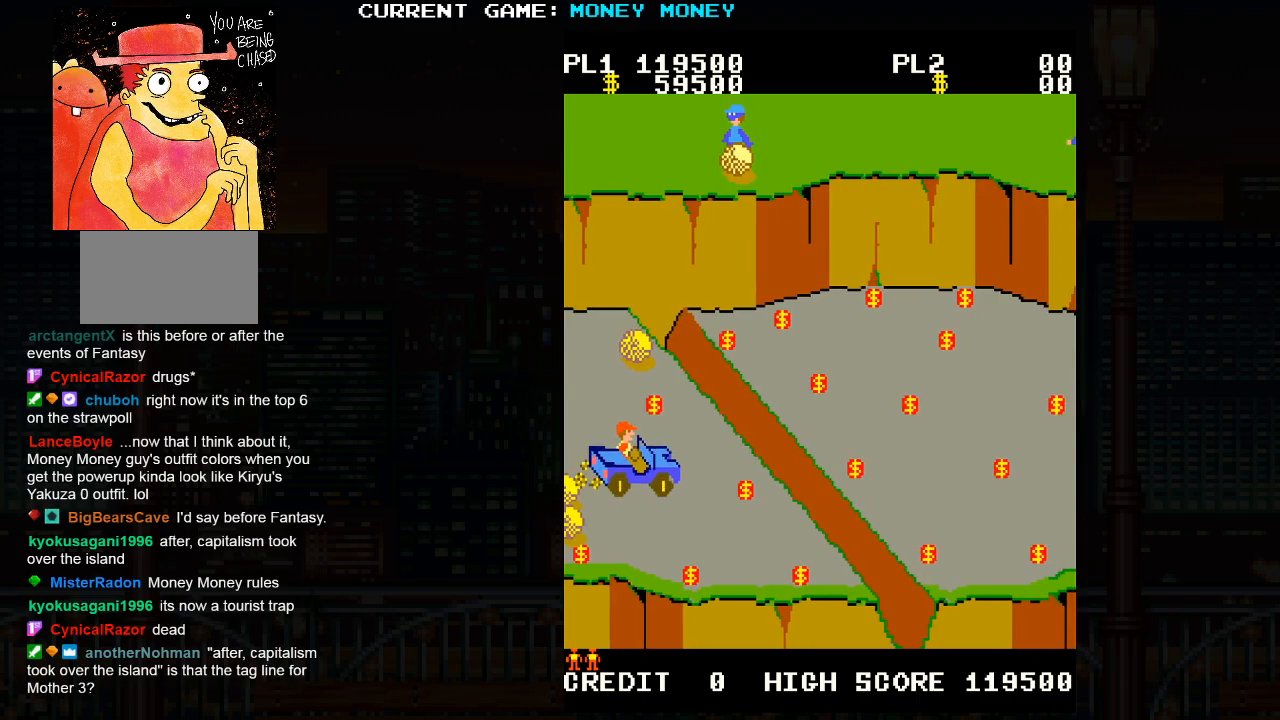
{"buttons": ["SQUARE"], "events": [[450, "SQUARE", "down"]]}
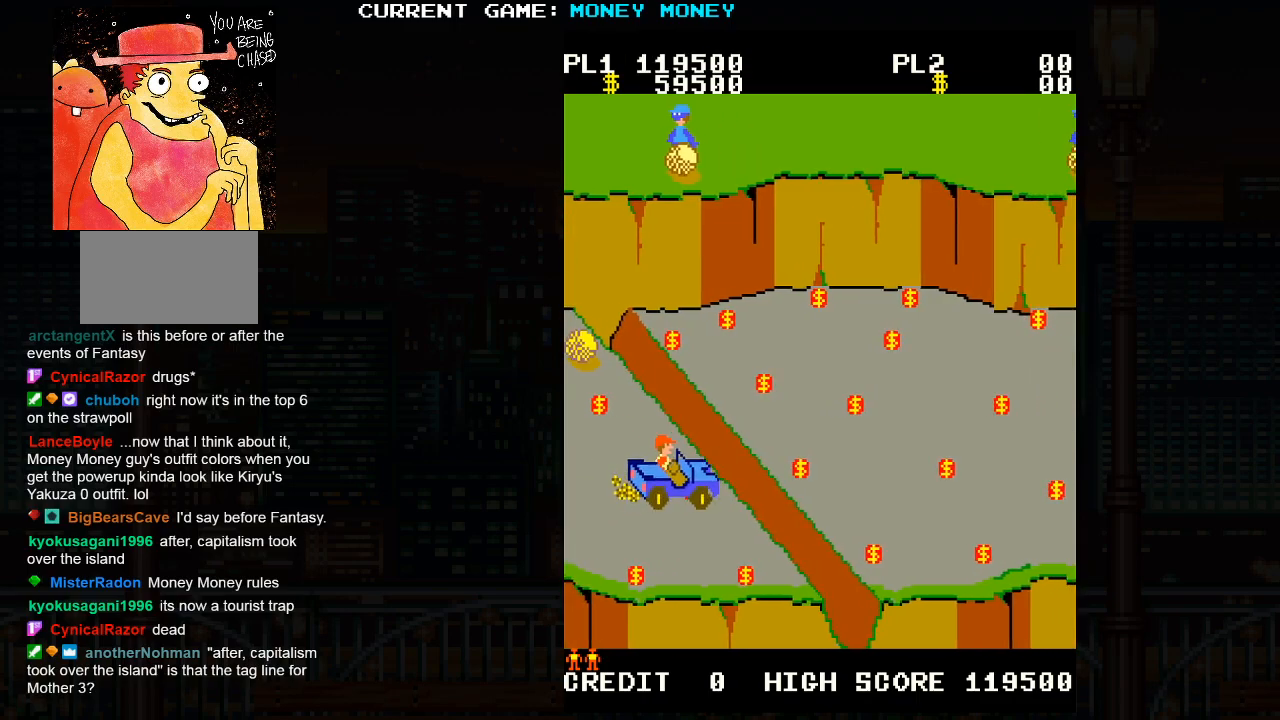
{"buttons": ["SQUARE"], "events": []}